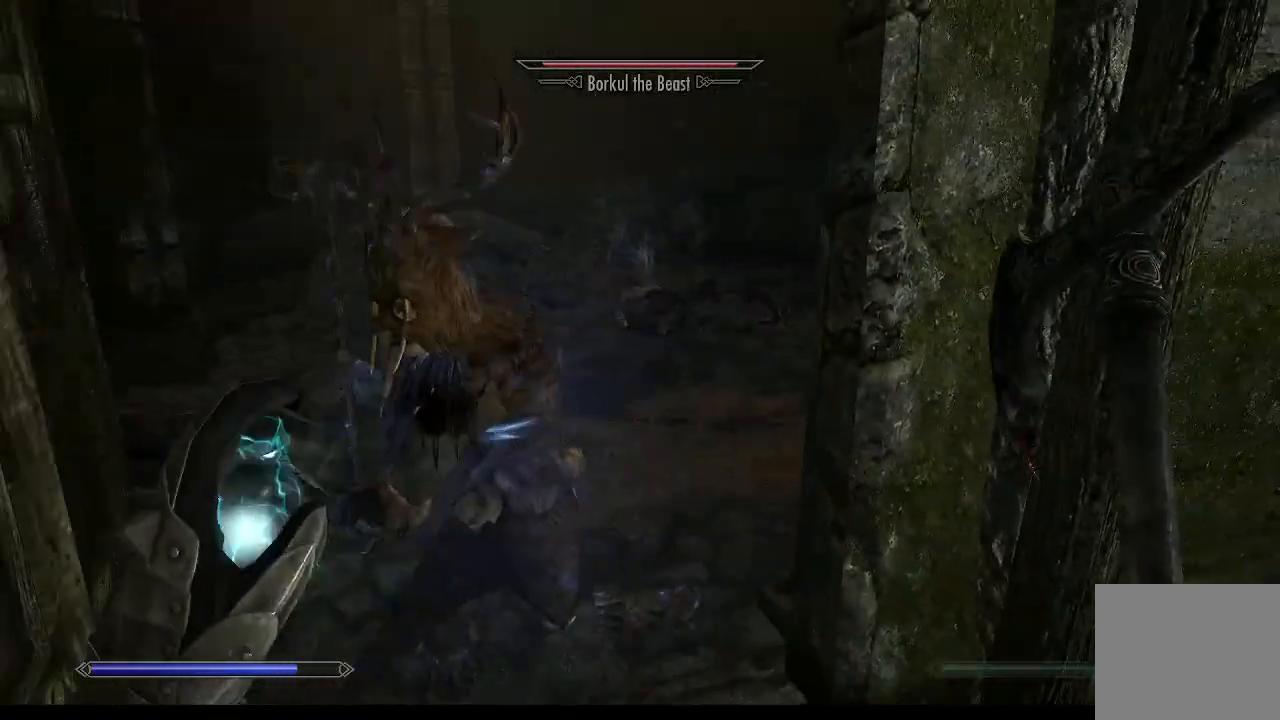
Gameplay with a controller (PlayStation layout); each line is a JSON object with the inputs held at the frame after it. "events" lists button and stick changes between this image and that frame as [ms after this image, input, new state], when the widget could be followed in between.
{"buttons": [], "left_stick": "center", "right_stick": "left", "events": [[67, "left_stick", "center"]]}
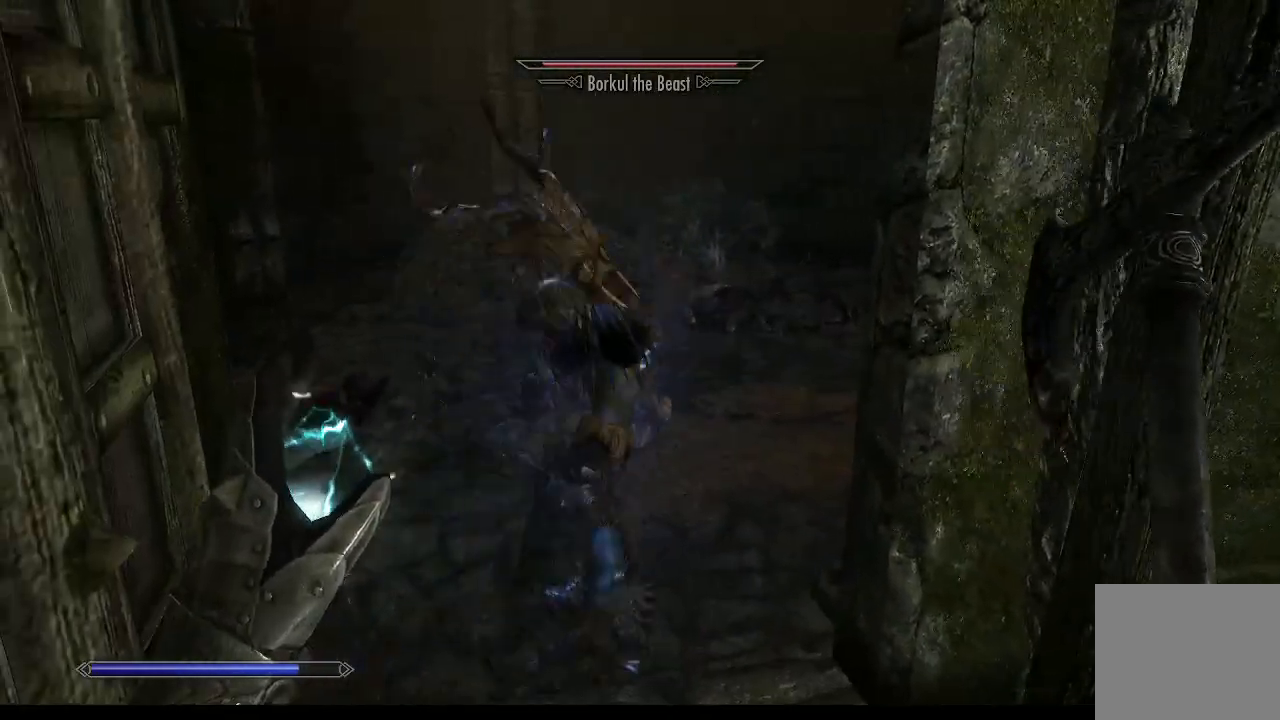
{"buttons": [], "left_stick": "up-left", "right_stick": "center", "events": [[200, "right_stick", "center"], [433, "left_stick", "up"], [500, "left_stick", "up-left"]]}
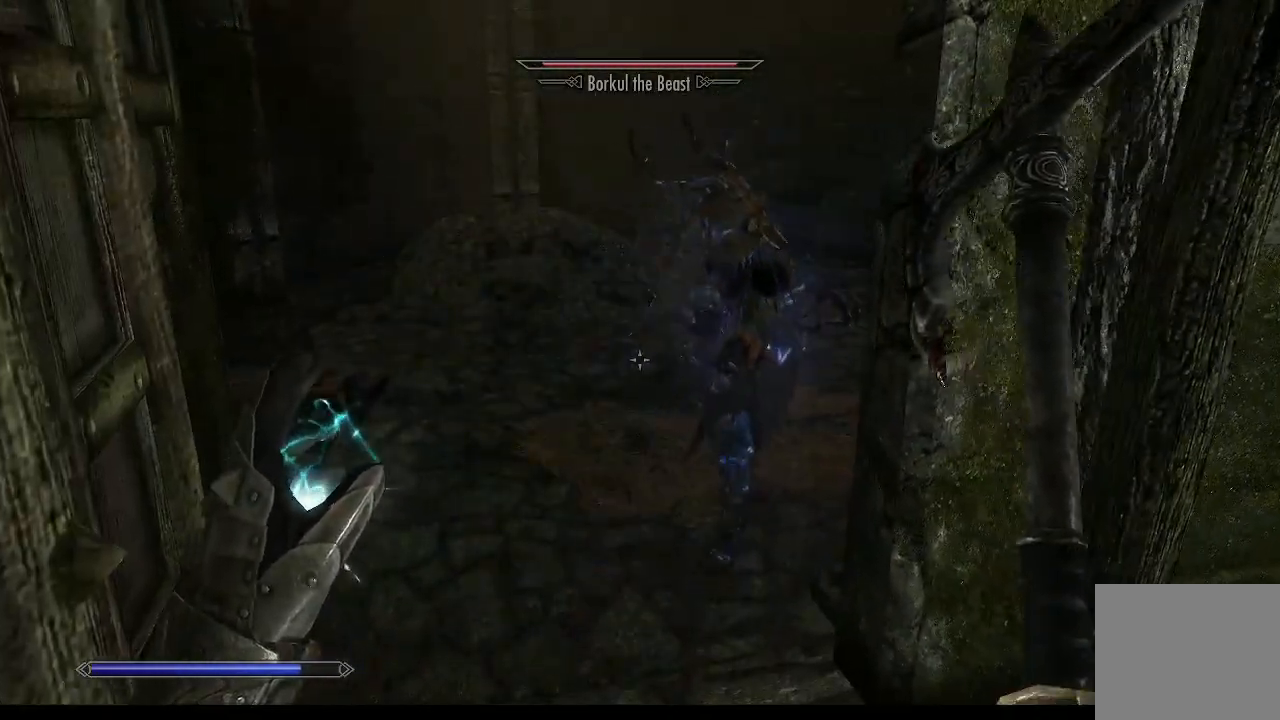
{"buttons": [], "left_stick": "center", "right_stick": "right", "events": [[33, "right_stick", "down-right"], [100, "right_stick", "right"], [367, "left_stick", "center"]]}
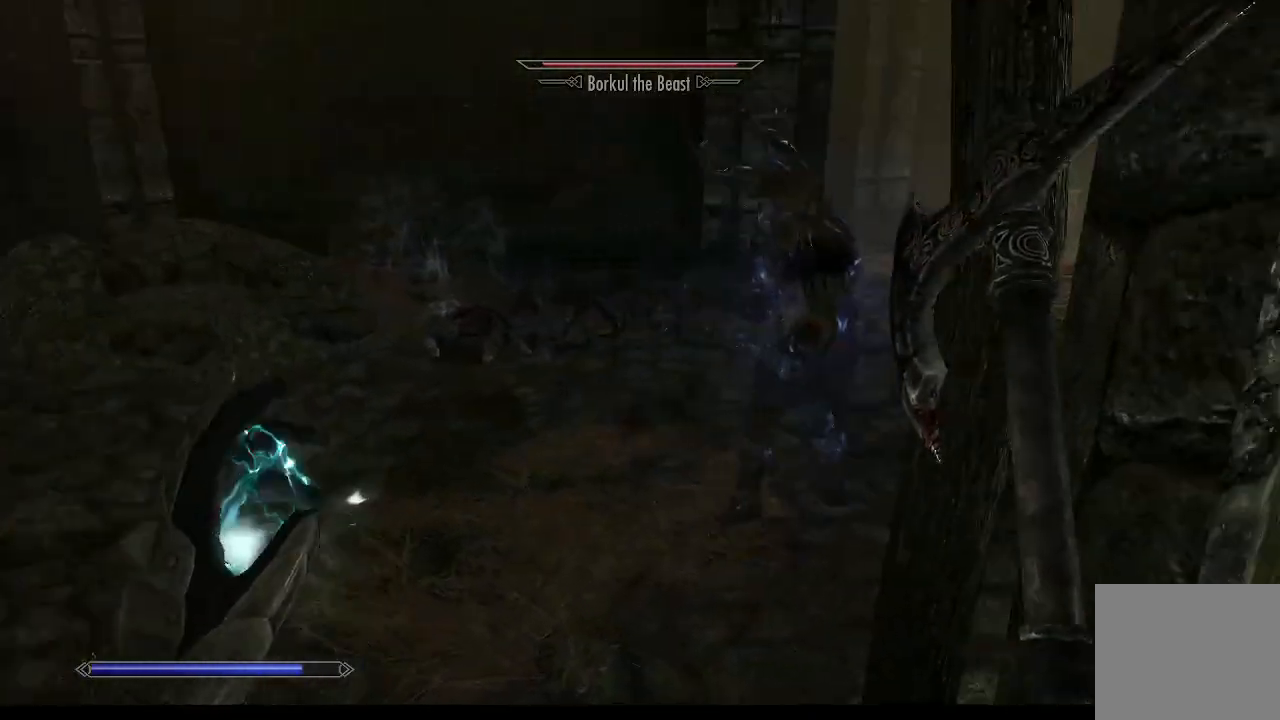
{"buttons": [], "left_stick": "up-left", "right_stick": "right", "events": [[100, "left_stick", "up-left"]]}
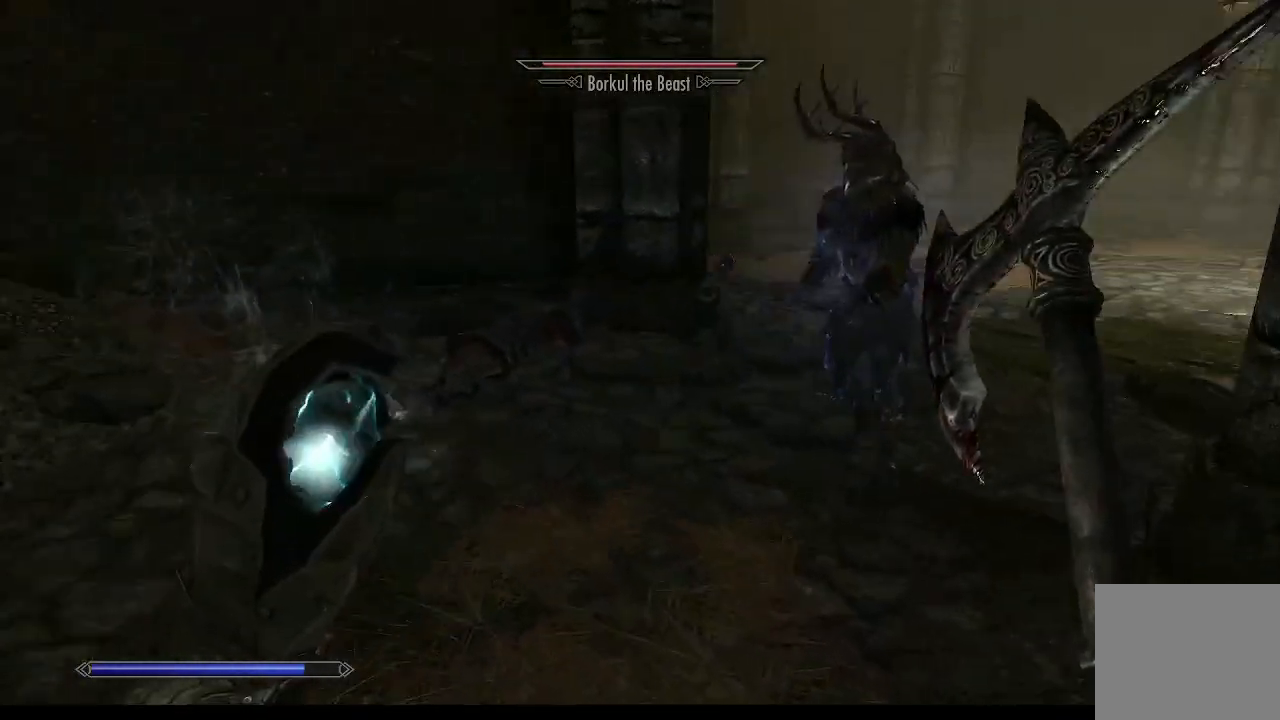
{"buttons": [], "left_stick": "center", "right_stick": "center", "events": [[233, "left_stick", "up"], [333, "left_stick", "center"], [500, "right_stick", "center"]]}
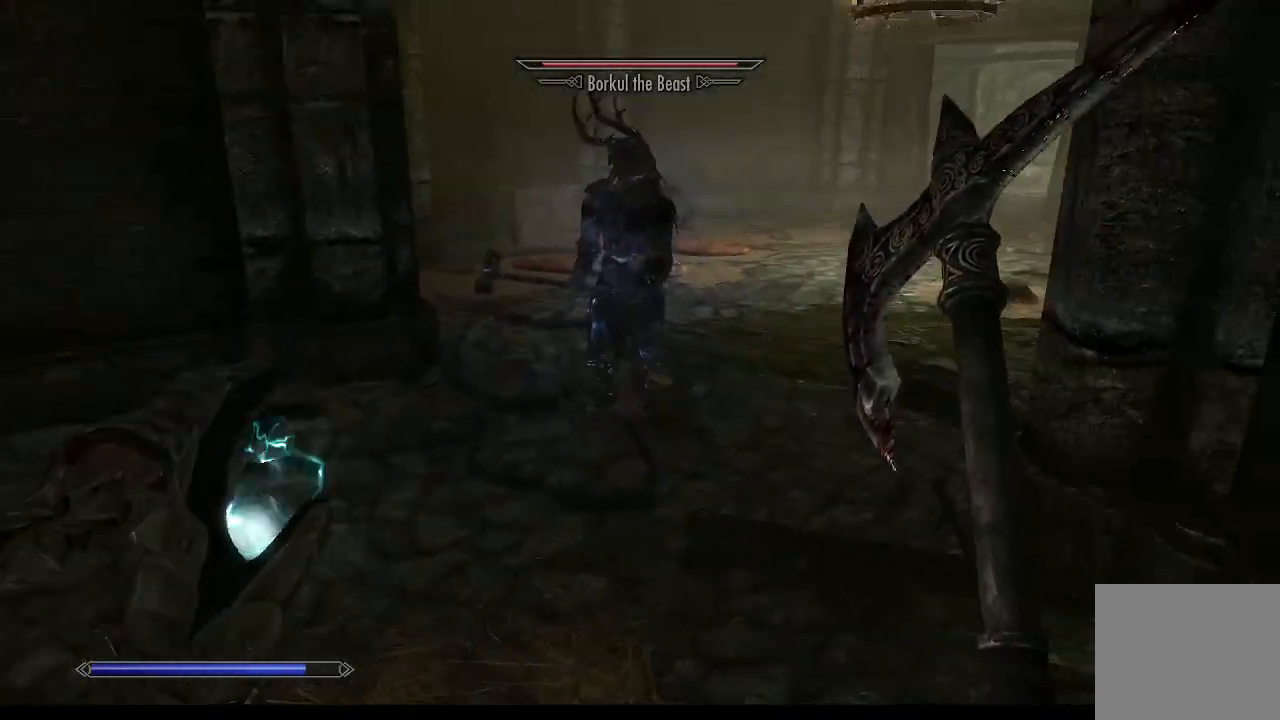
{"buttons": [], "left_stick": "up", "right_stick": "center", "events": [[100, "left_stick", "up"]]}
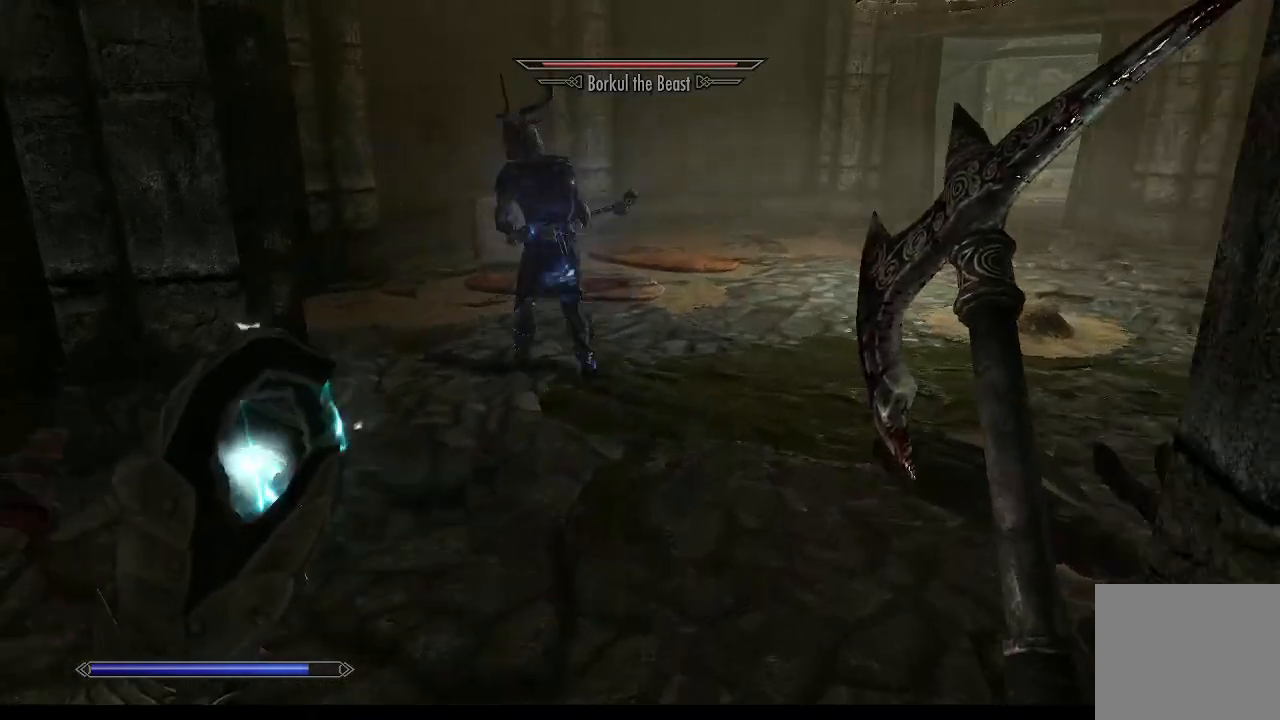
{"buttons": [], "left_stick": "up", "right_stick": "center", "events": []}
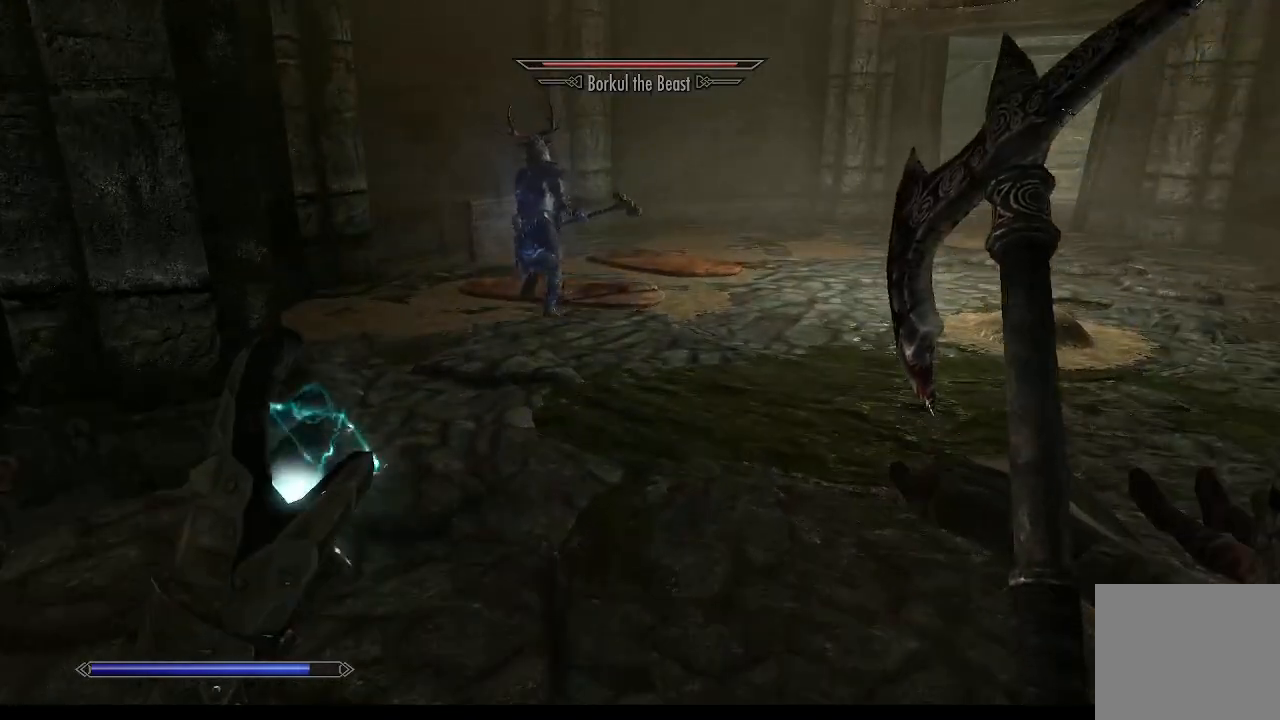
{"buttons": [], "left_stick": "up-right", "right_stick": "center", "events": [[300, "left_stick", "up-right"], [400, "right_stick", "up-right"], [467, "right_stick", "center"]]}
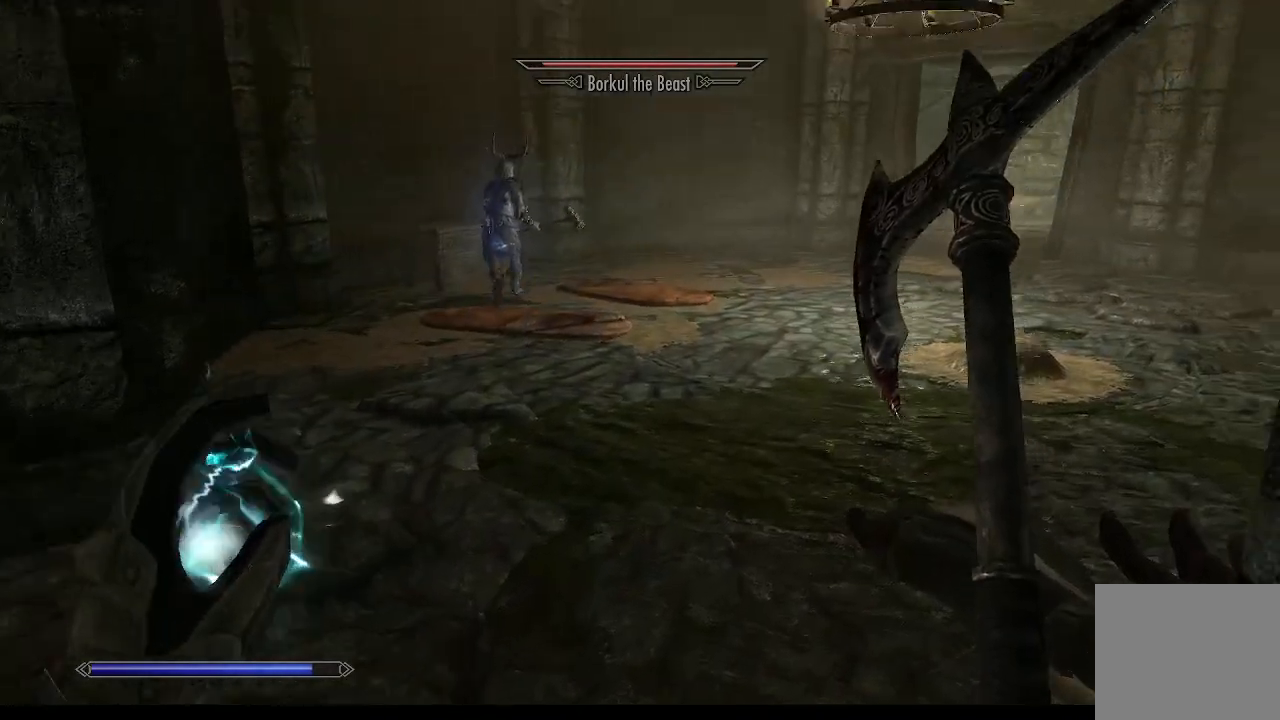
{"buttons": [], "left_stick": "up", "right_stick": "center", "events": [[133, "left_stick", "up"]]}
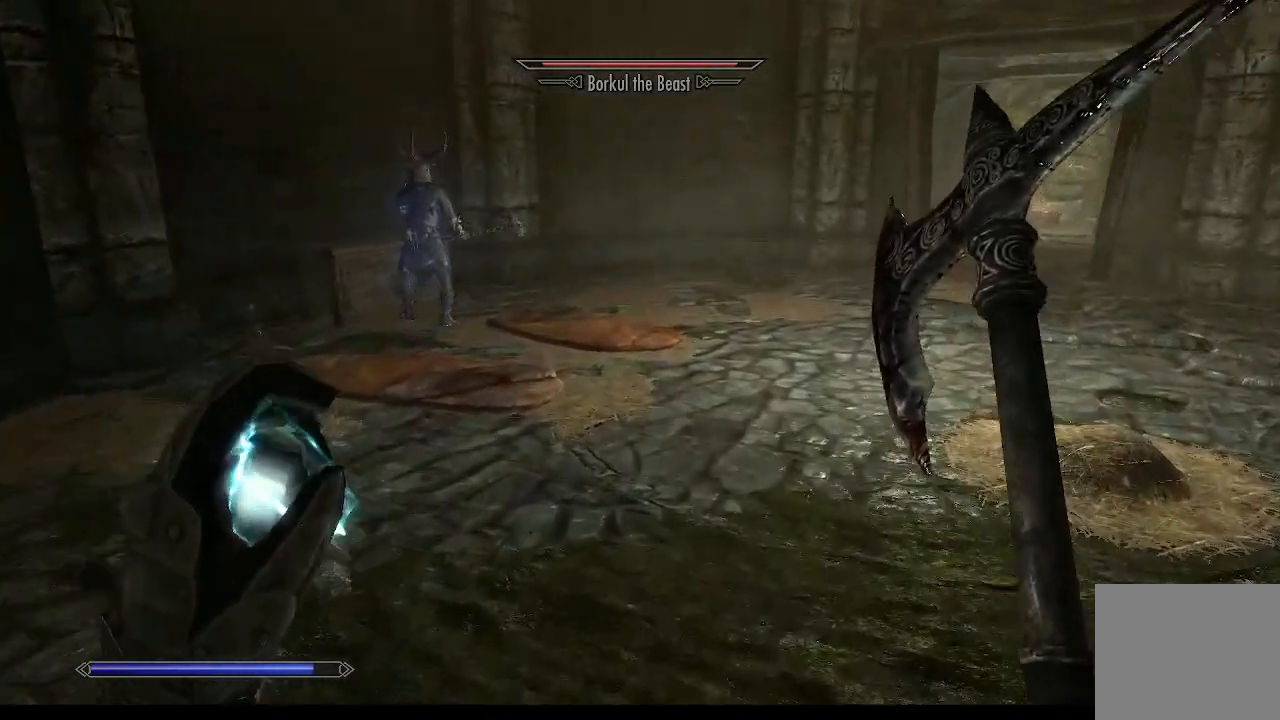
{"buttons": [], "left_stick": "up-right", "right_stick": "left", "events": [[100, "left_stick", "up-right"], [200, "right_stick", "left"]]}
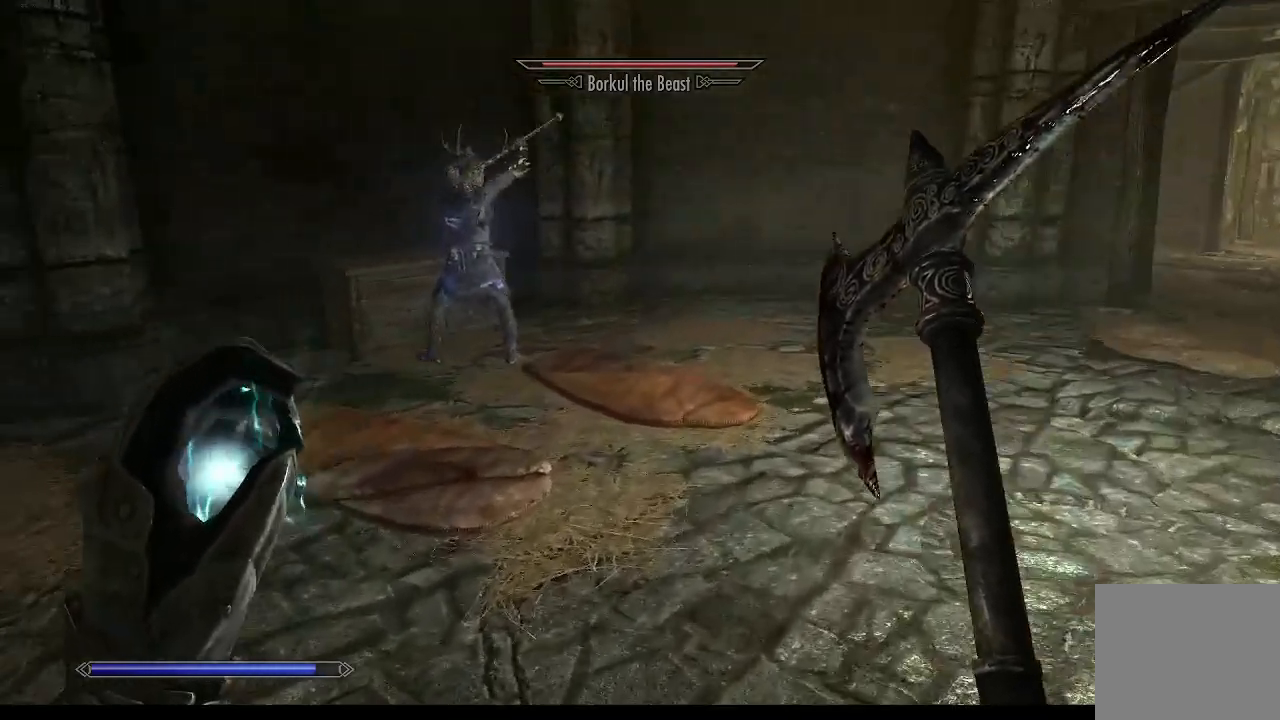
{"buttons": [], "left_stick": "center", "right_stick": "left", "events": [[433, "left_stick", "center"]]}
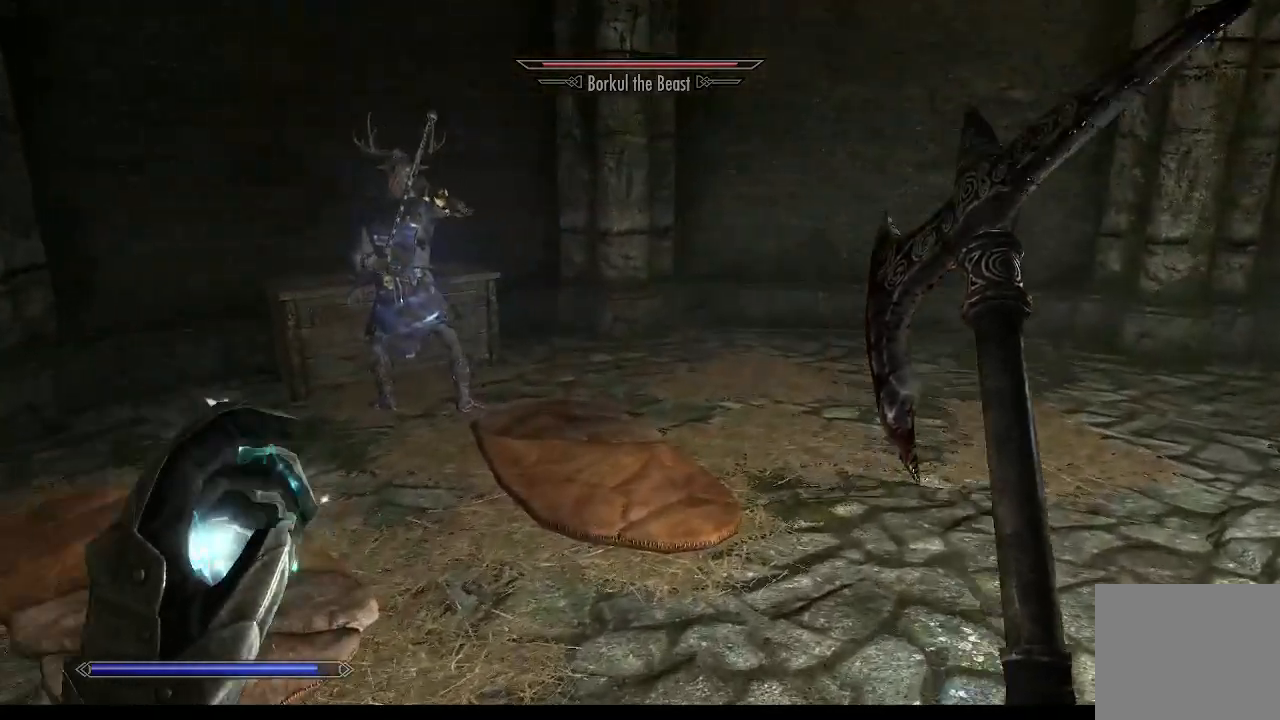
{"buttons": [], "left_stick": "center", "right_stick": "center", "events": [[67, "right_stick", "center"]]}
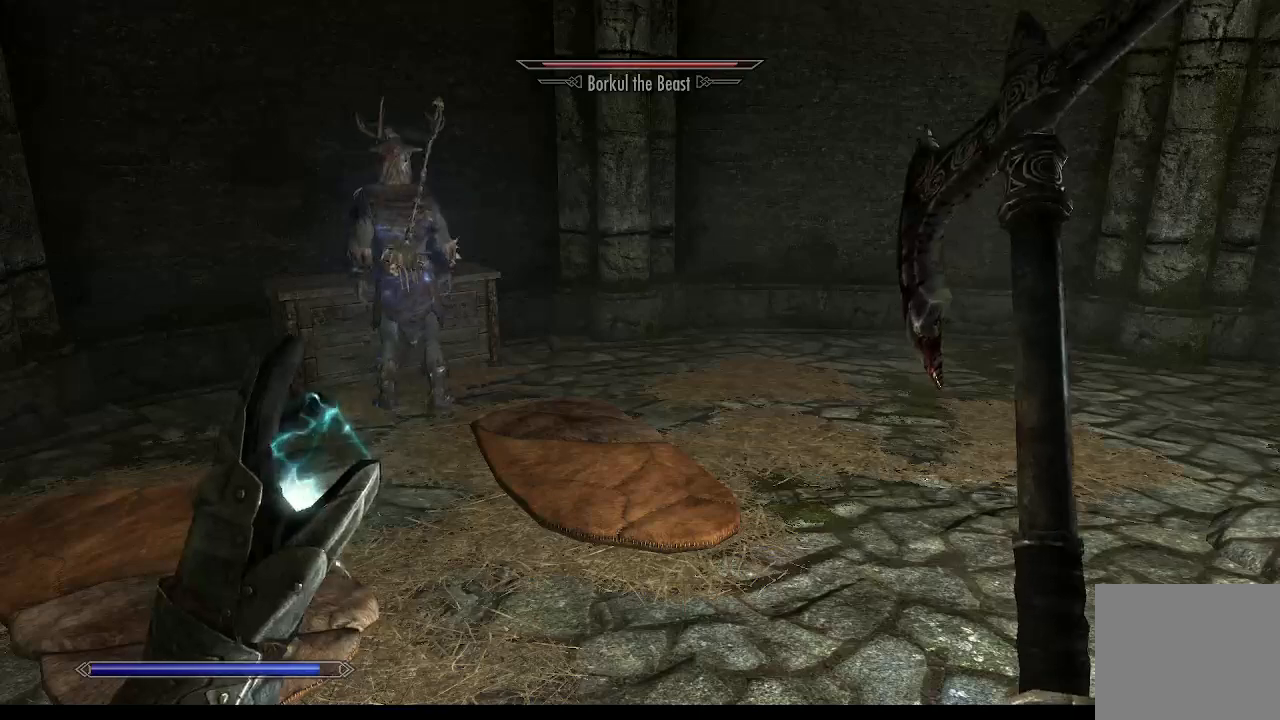
{"buttons": [], "left_stick": "center", "right_stick": "center", "events": []}
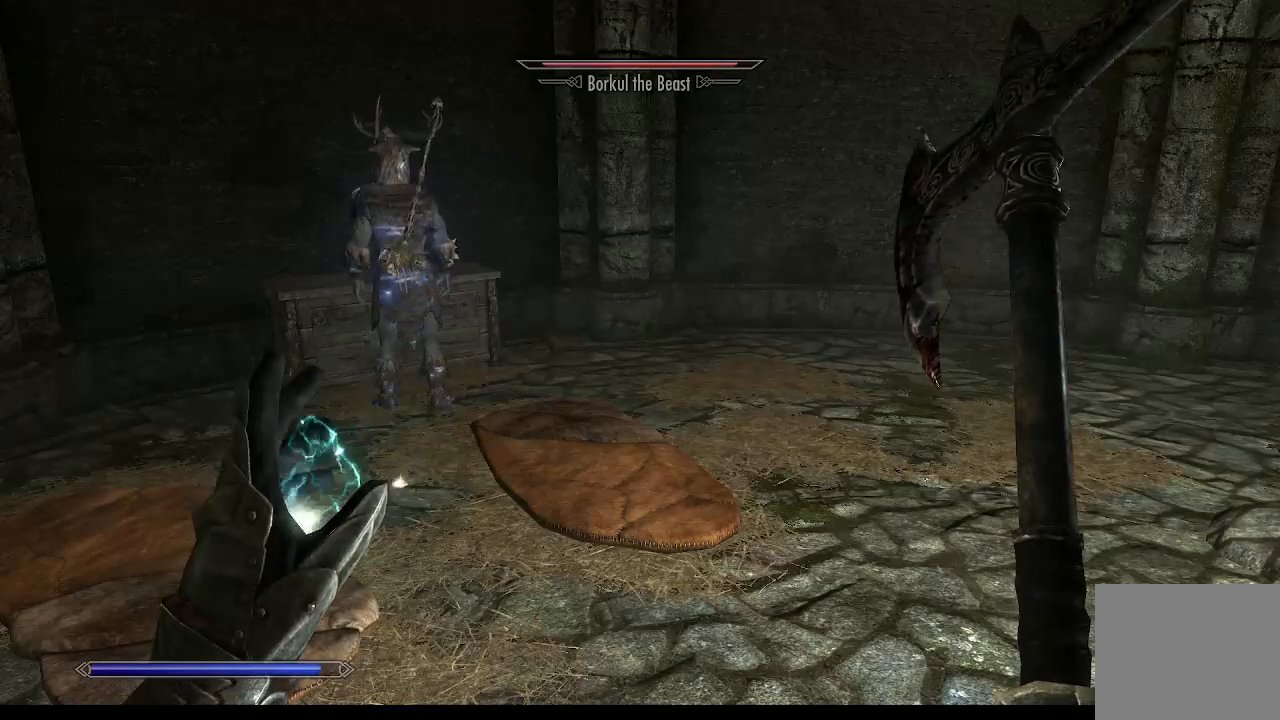
{"buttons": [], "left_stick": "center", "right_stick": "center", "events": []}
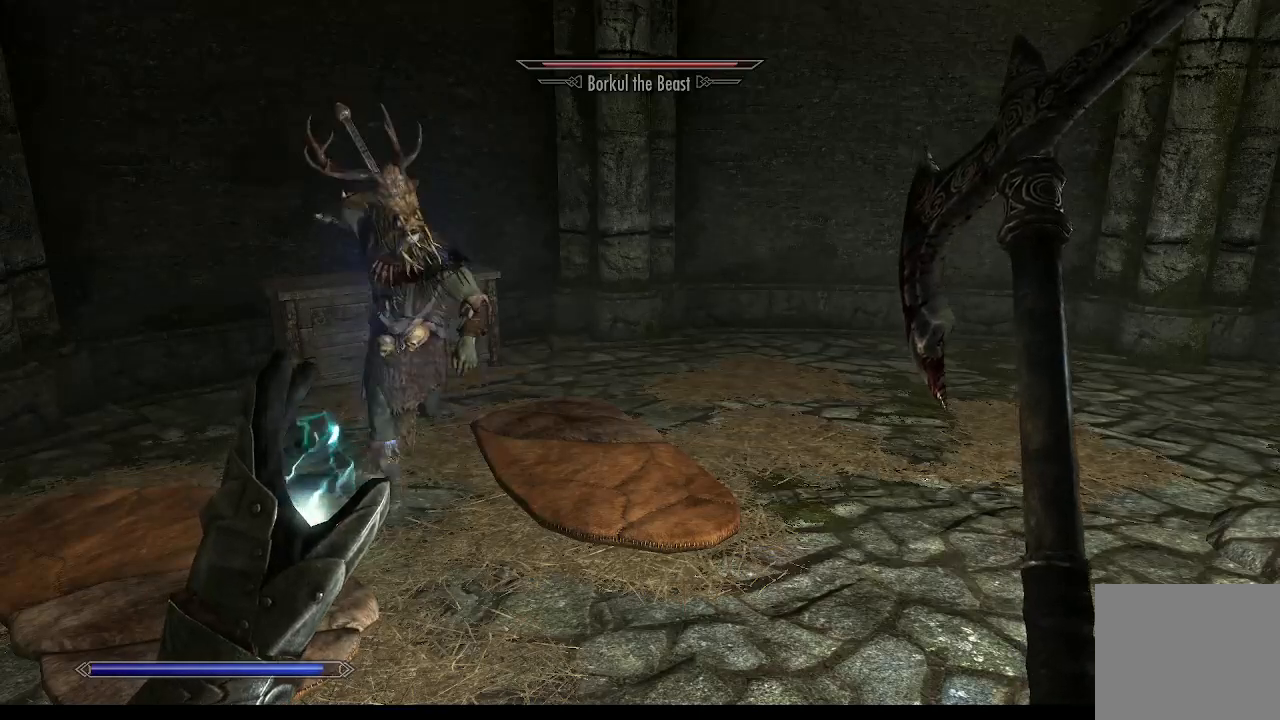
{"buttons": [], "left_stick": "center", "right_stick": "center", "events": [[67, "right_stick", "left"], [100, "left_stick", "down-right"], [267, "right_stick", "center"], [433, "left_stick", "center"]]}
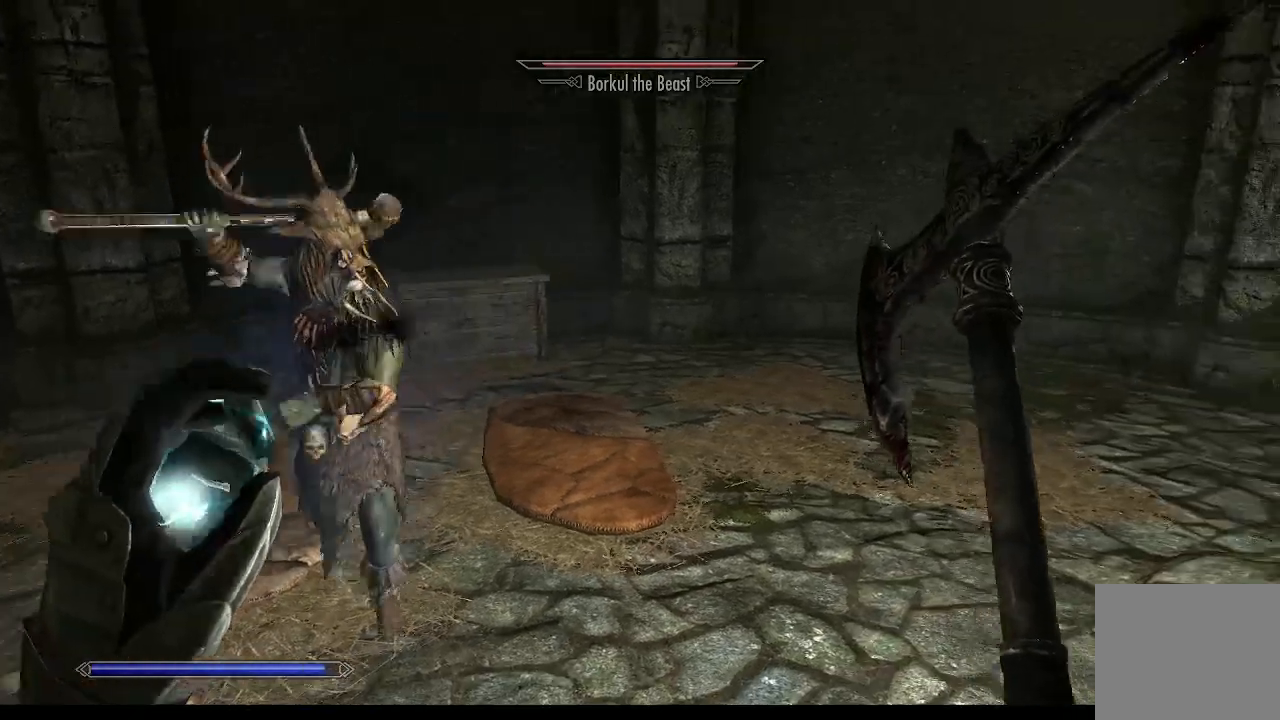
{"buttons": [], "left_stick": "center", "right_stick": "center", "events": [[67, "DPAD_UP", "down"], [133, "DPAD_UP", "up"]]}
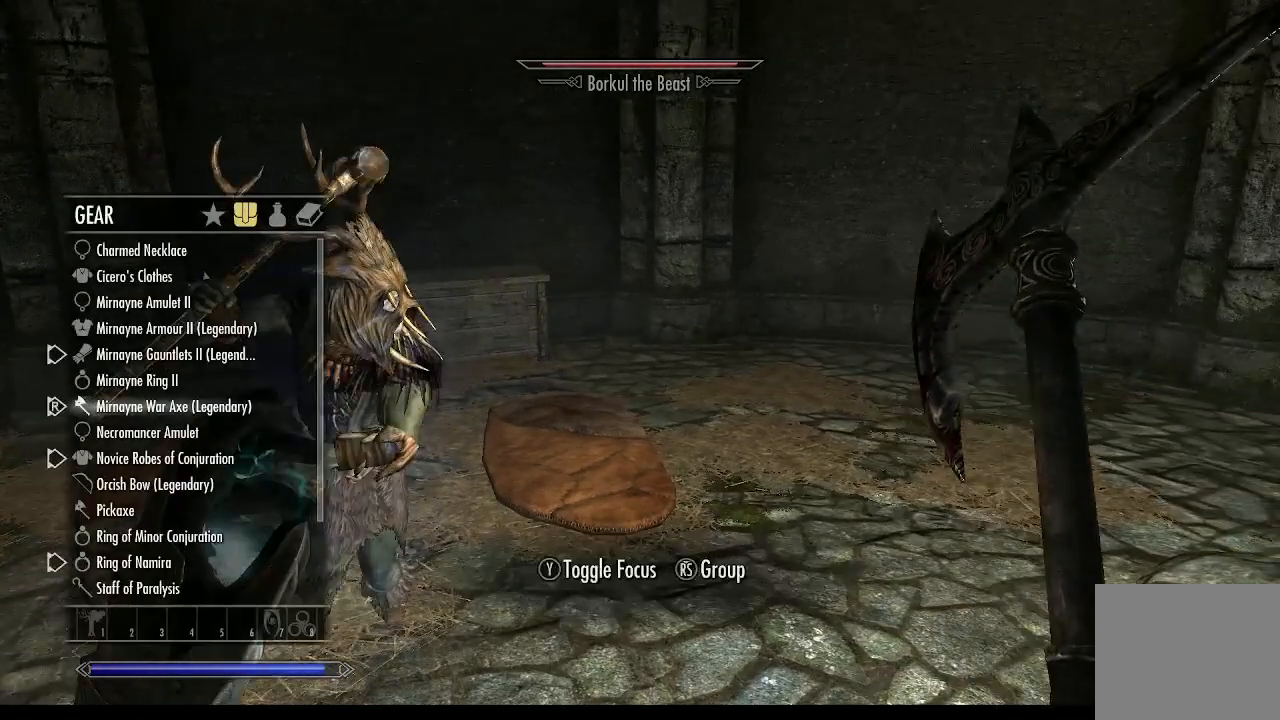
{"buttons": [], "left_stick": "up", "right_stick": "center", "events": [[500, "left_stick", "up"]]}
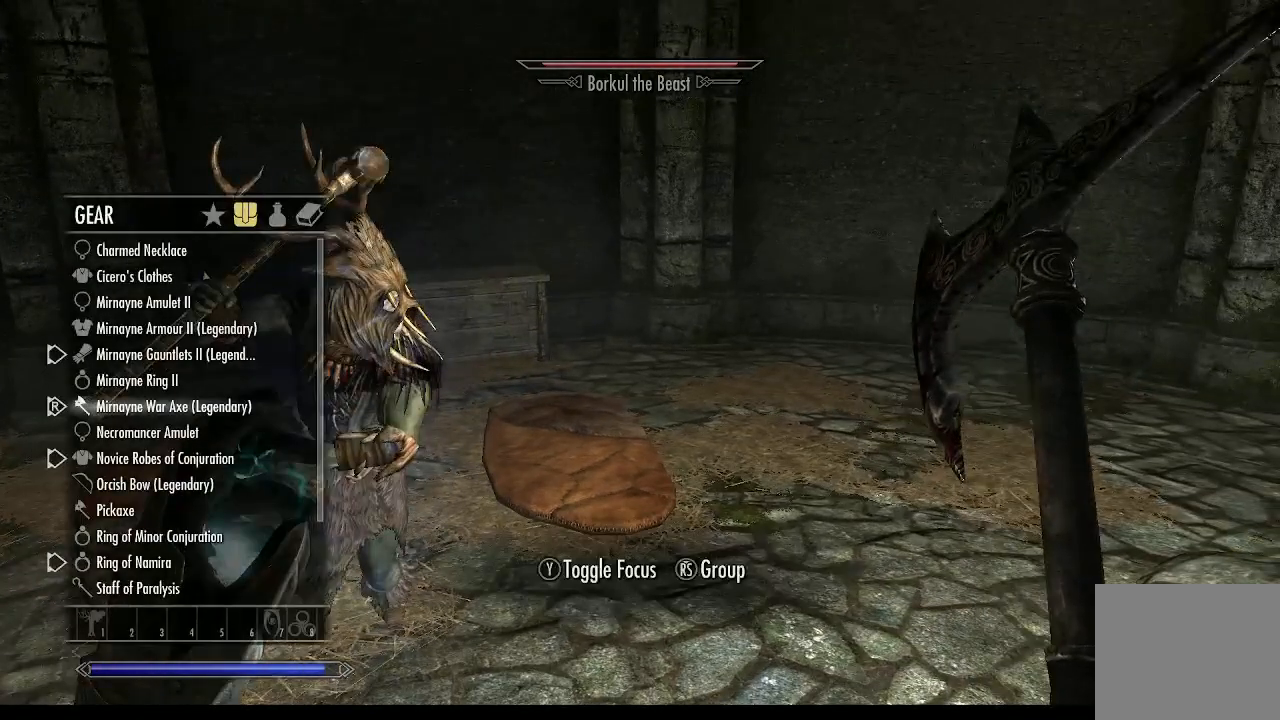
{"buttons": [], "left_stick": "up-right", "right_stick": "center", "events": [[133, "DPAD_UP", "down"], [133, "left_stick", "center"], [233, "DPAD_UP", "up"], [233, "left_stick", "up"], [367, "left_stick", "center"], [400, "DPAD_UP", "down"], [433, "left_stick", "up-right"], [500, "DPAD_UP", "up"]]}
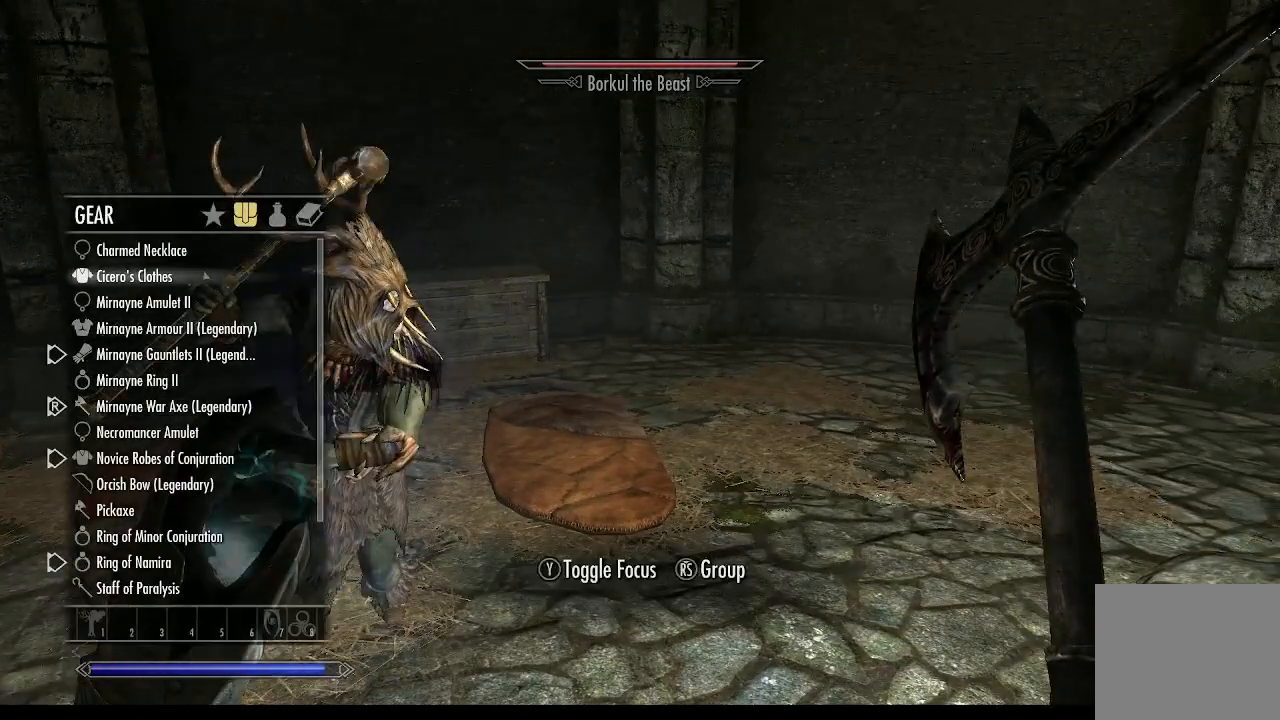
{"buttons": [], "left_stick": "center", "right_stick": "center", "events": [[33, "left_stick", "center"]]}
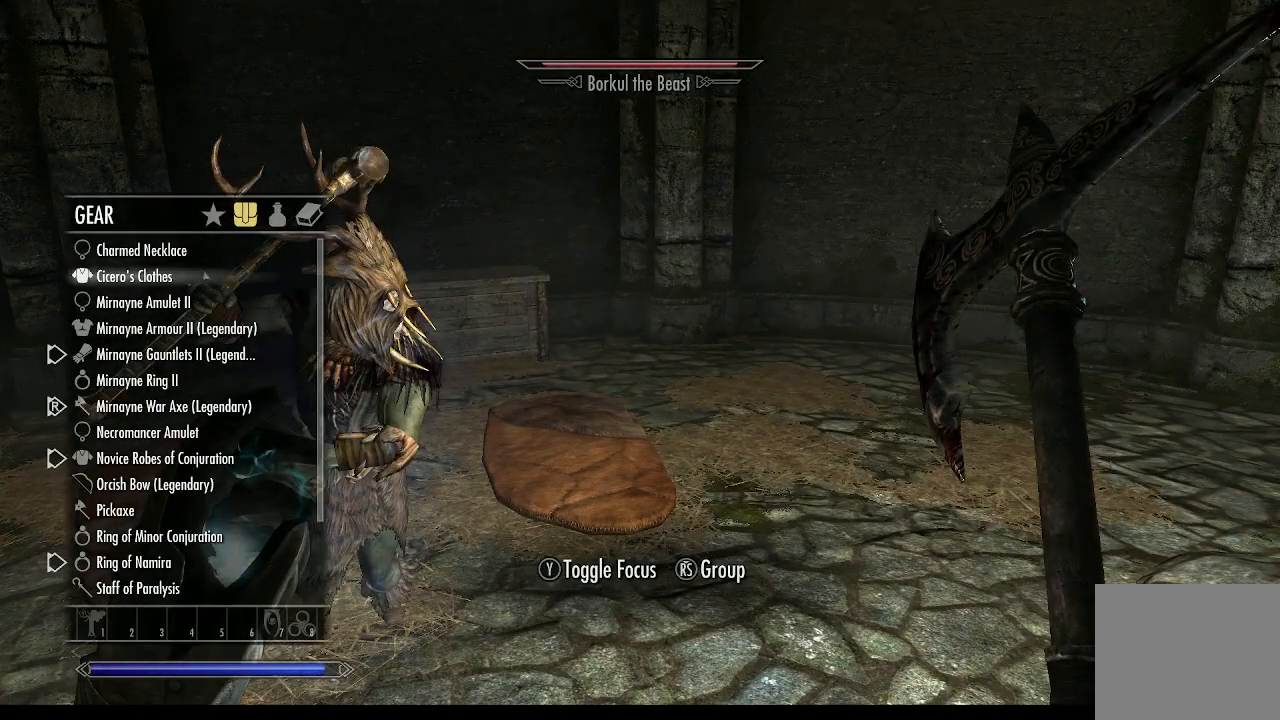
{"buttons": [], "left_stick": "center", "right_stick": "center", "events": []}
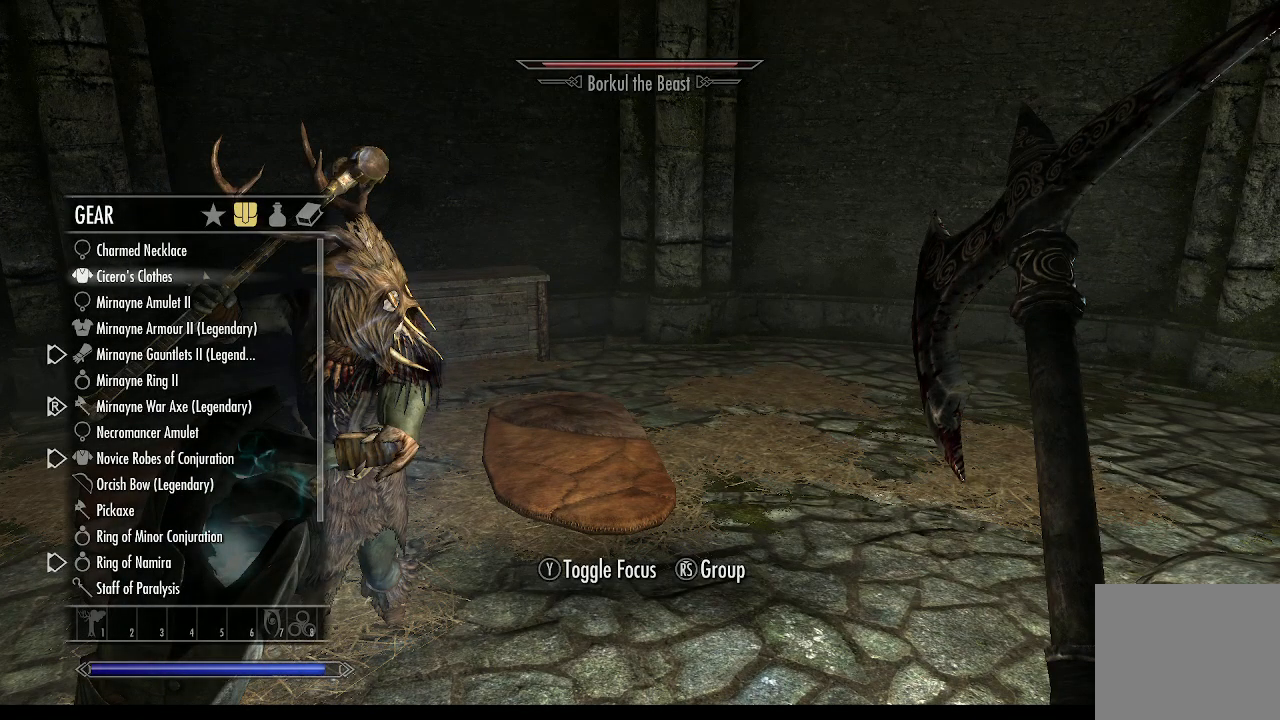
{"buttons": [], "left_stick": "center", "right_stick": "center", "events": []}
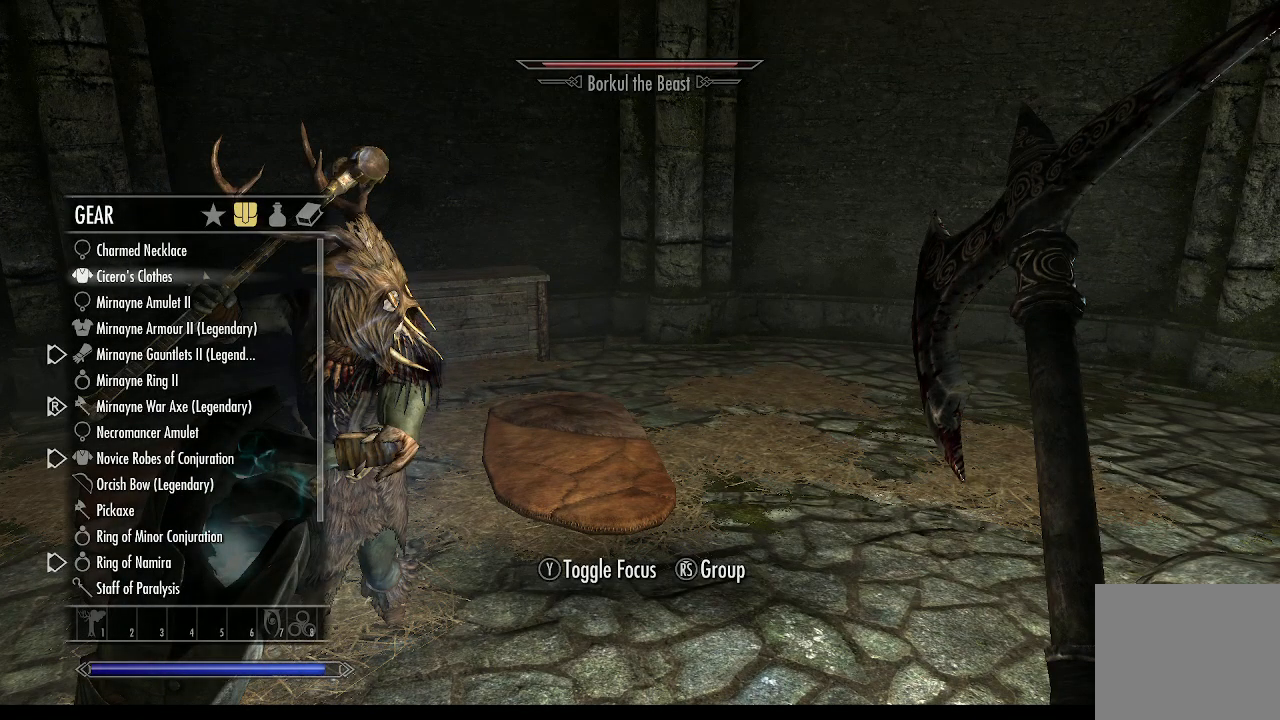
{"buttons": [], "left_stick": "center", "right_stick": "center", "events": []}
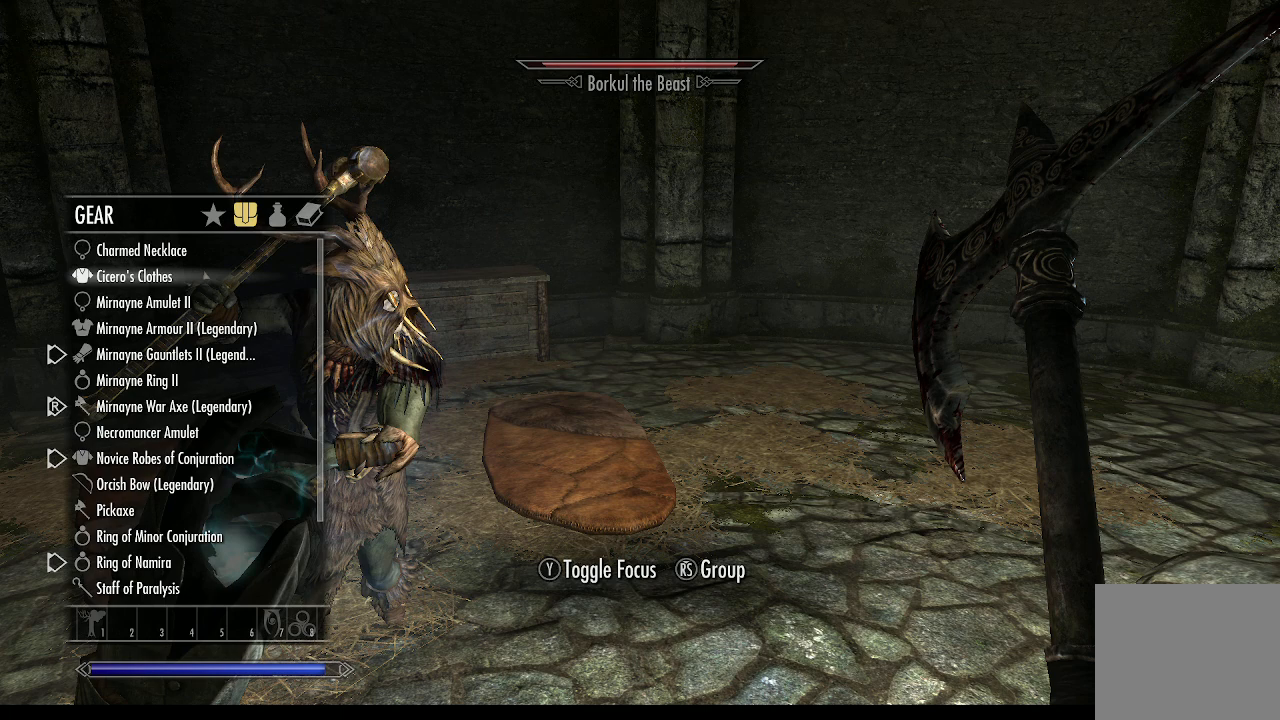
{"buttons": [], "left_stick": "center", "right_stick": "center", "events": []}
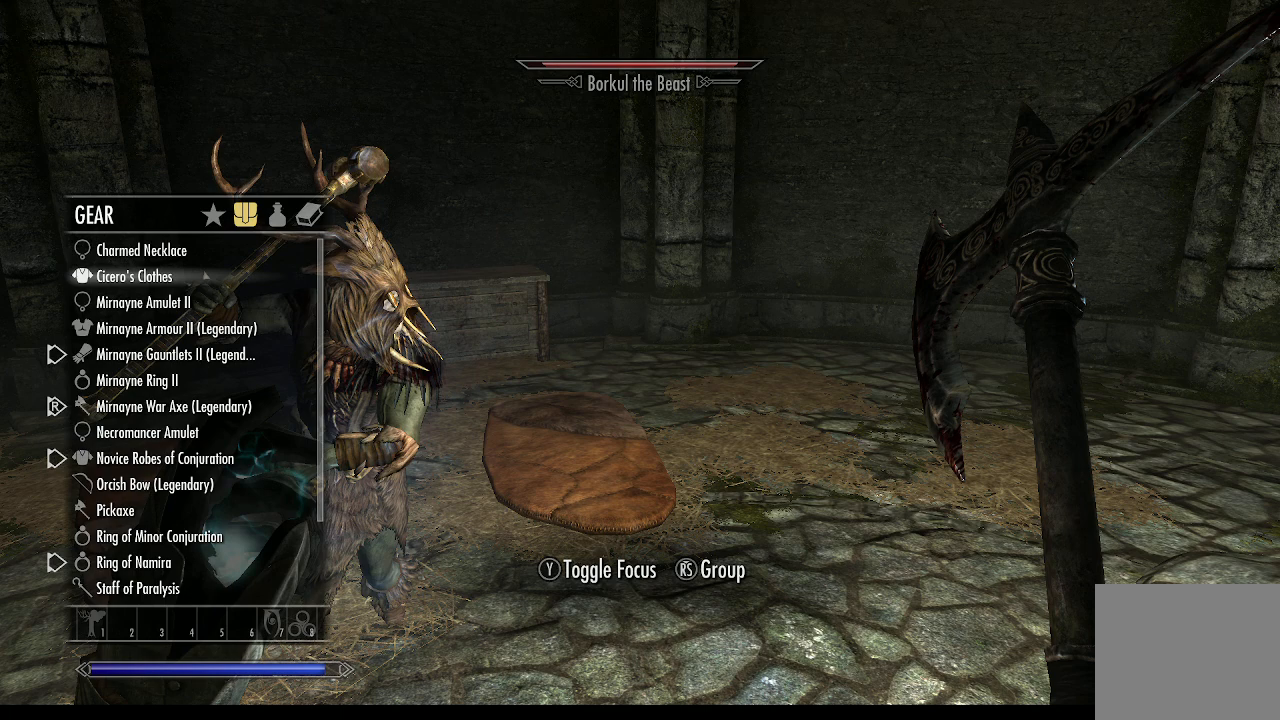
{"buttons": [], "left_stick": "center", "right_stick": "center", "events": []}